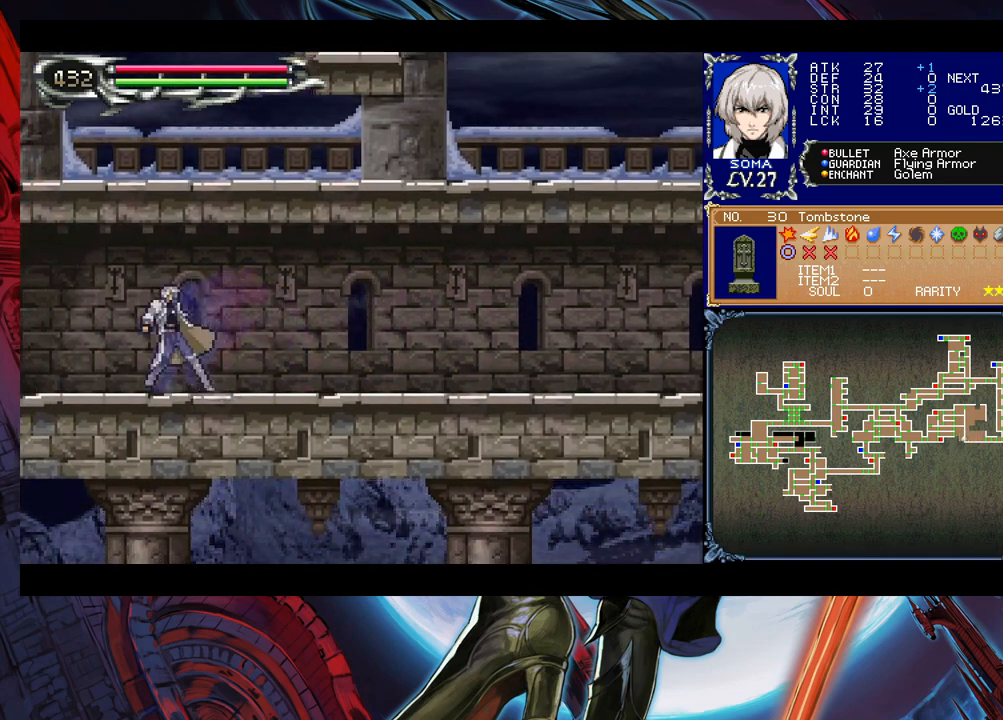
Gameplay with a controller (Xbox layout); each line is a JSON object with the inputs held at the frame after it. "events" lists button and stick changes between this image and that frame as [ms after this image, input, new state], when the widget could be followed in between. Not read: L2 L3 R2 R3 right_stick.
{"buttons": [], "left_stick": "left", "events": [[17, "Y", "up"], [17, "left_stick", "left"], [233, "left_stick", "right"], [267, "B", "down"], [267, "Y", "down"], [300, "Y", "up"], [317, "B", "up"], [317, "left_stick", "left"]]}
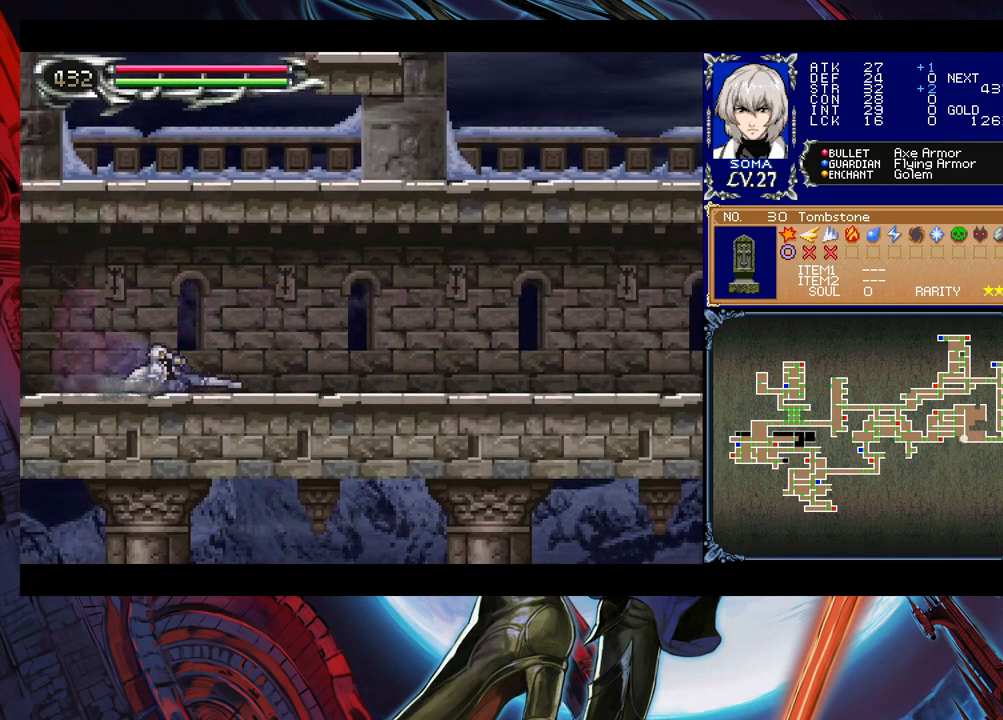
{"buttons": [], "left_stick": "left", "events": [[67, "Y", "down"], [67, "left_stick", "right"], [117, "B", "down"], [117, "Y", "up"], [150, "left_stick", "left"], [167, "B", "up"]]}
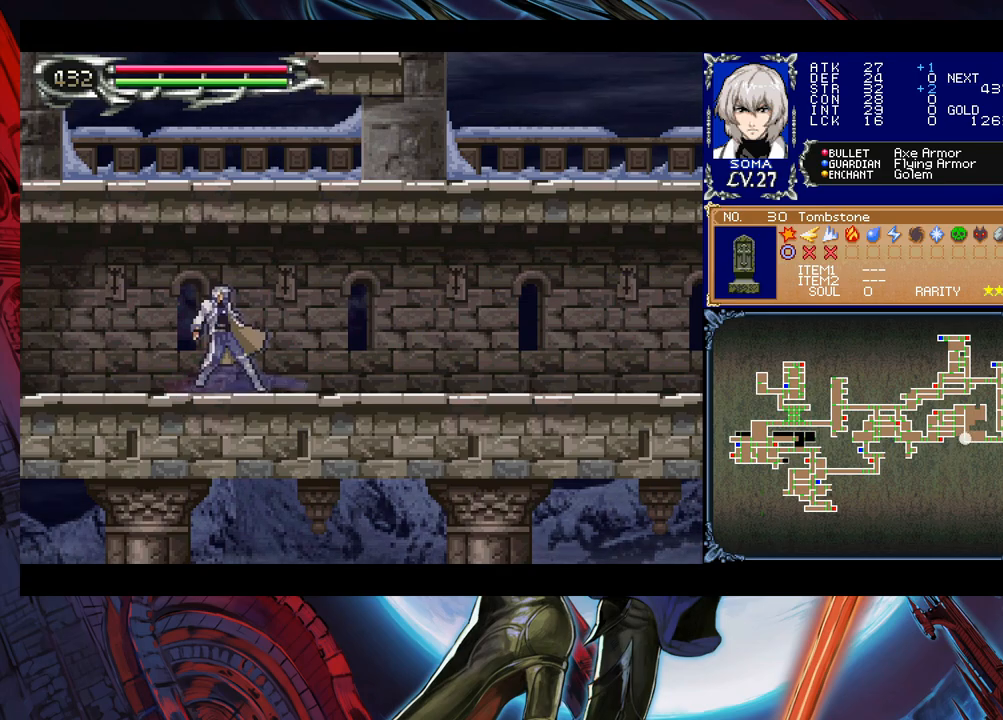
{"buttons": [], "left_stick": "left", "events": [[17, "left_stick", "right"], [50, "Y", "down"], [67, "B", "down"], [67, "Y", "up"], [117, "B", "up"], [117, "left_stick", "left"], [350, "left_stick", "right"], [367, "Y", "down"], [400, "B", "down"], [400, "Y", "up"], [417, "left_stick", "left"], [450, "B", "up"]]}
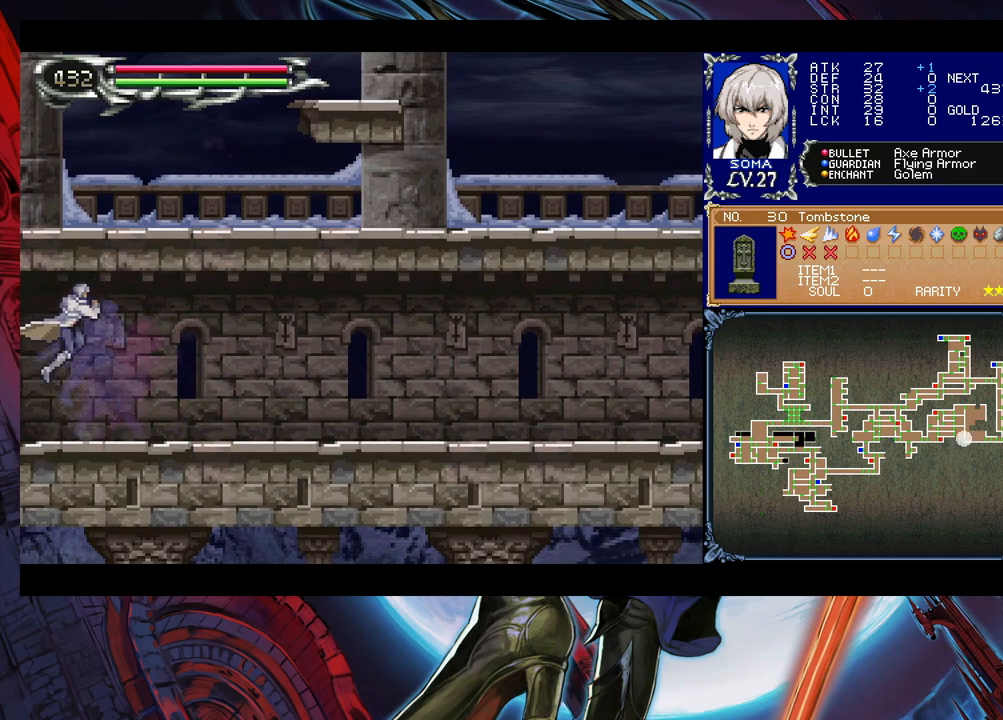
{"buttons": [], "left_stick": "left", "events": [[317, "left_stick", "right"], [350, "Y", "down"], [400, "B", "down"], [400, "Y", "up"], [417, "B", "up"], [417, "left_stick", "left"]]}
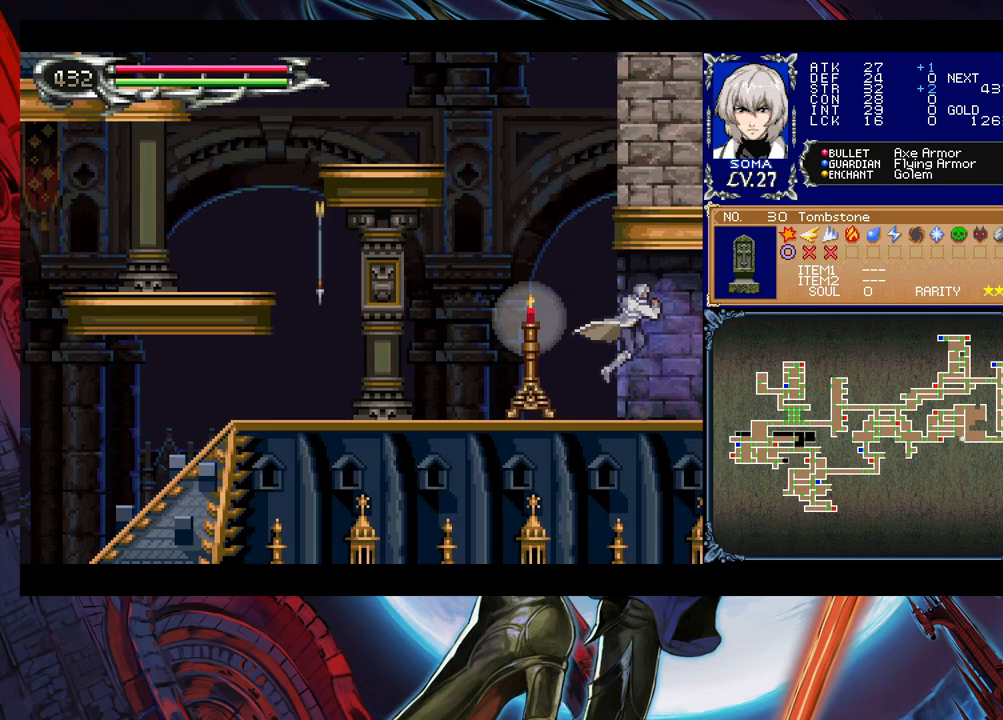
{"buttons": [], "left_stick": "left", "events": []}
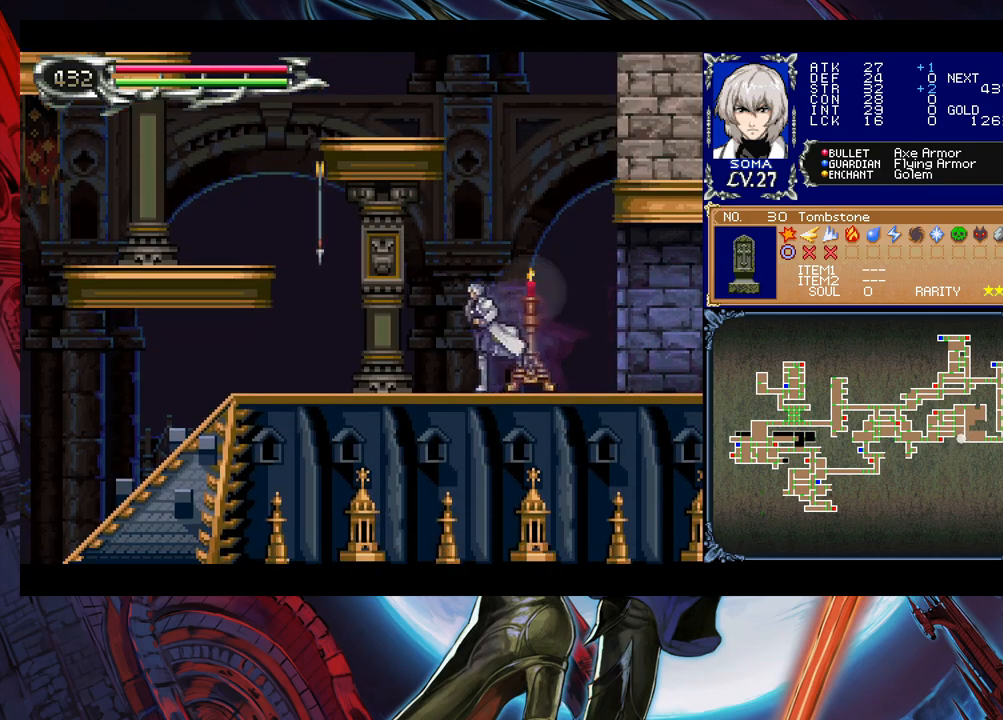
{"buttons": [], "left_stick": "center", "events": [[167, "left_stick", "right"], [300, "left_stick", "center"]]}
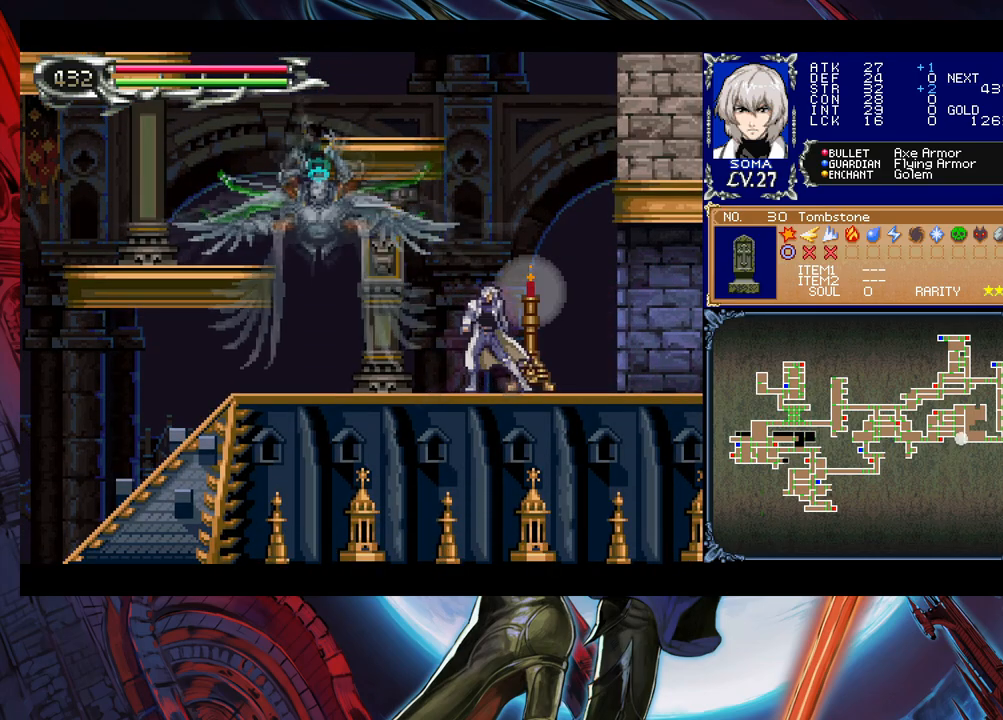
{"buttons": ["B"], "left_stick": "center", "events": [[17, "B", "down"], [117, "B", "up"], [167, "left_stick", "left"], [300, "left_stick", "center"], [317, "A", "down"], [367, "A", "up"], [467, "B", "down"]]}
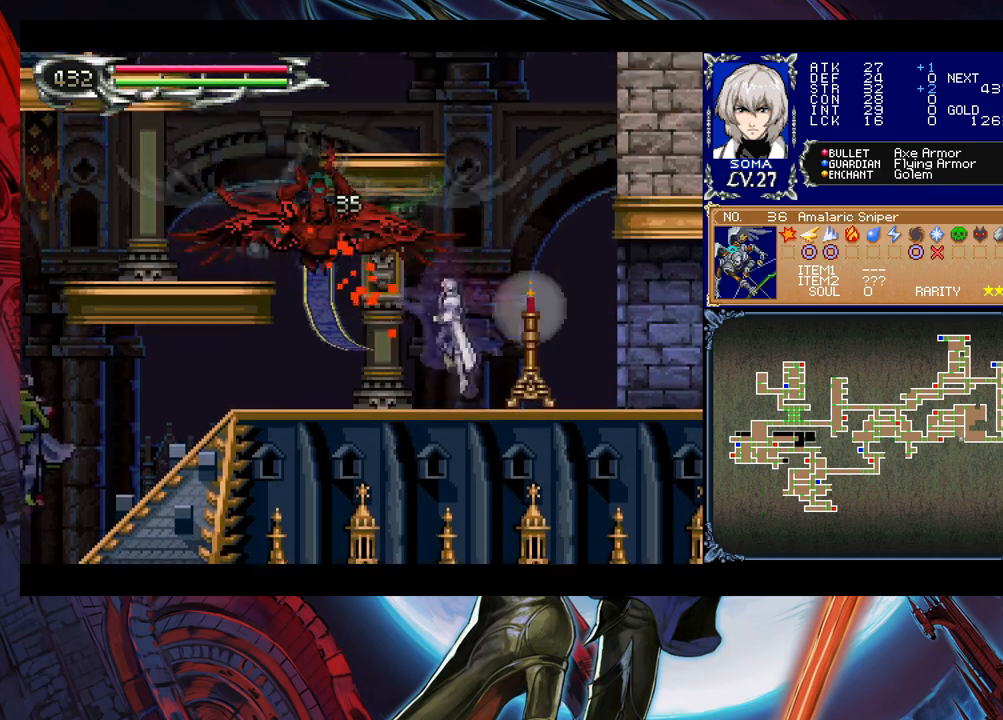
{"buttons": [], "left_stick": "center", "events": [[17, "A", "down"], [17, "B", "up"], [67, "A", "up"], [250, "B", "down"], [267, "A", "down"], [267, "B", "up"], [350, "A", "up"]]}
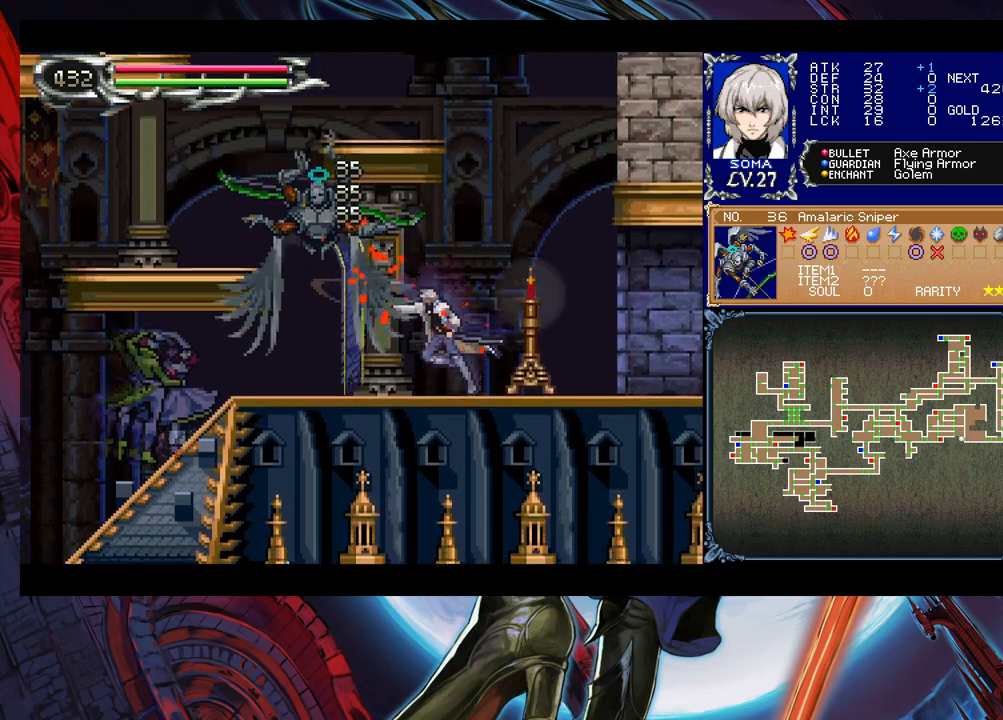
{"buttons": ["B"], "left_stick": "left", "events": [[17, "left_stick", "left"], [150, "B", "down"], [167, "A", "down"], [167, "B", "up"], [250, "A", "up"], [467, "B", "down"]]}
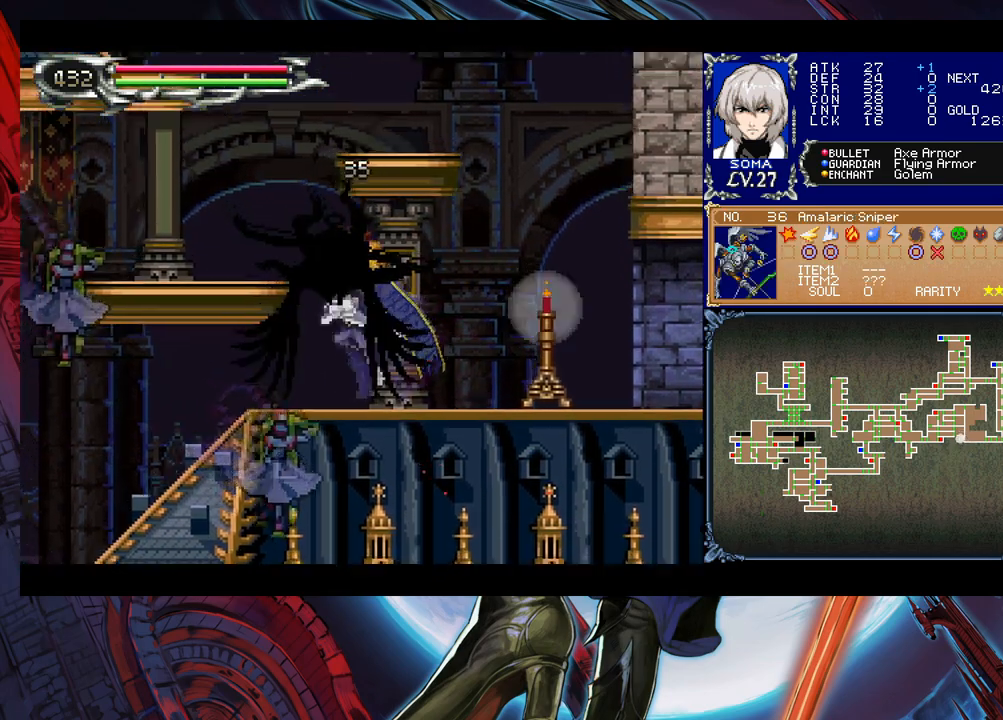
{"buttons": [], "left_stick": "center", "events": [[100, "B", "up"], [350, "A", "down"], [367, "A", "up"], [367, "left_stick", "center"]]}
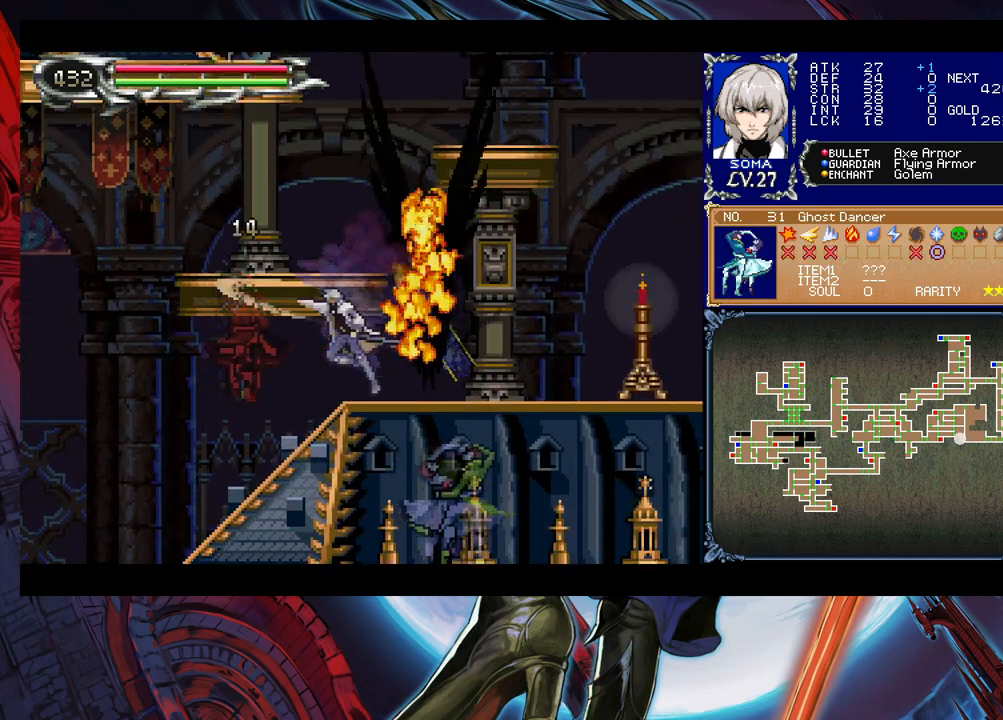
{"buttons": [], "left_stick": "left", "events": [[17, "B", "down"], [50, "A", "down"], [50, "B", "up"], [117, "A", "up"], [117, "left_stick", "right"], [267, "left_stick", "left"], [300, "B", "down"], [317, "A", "down"], [317, "B", "up"], [367, "A", "up"], [367, "left_stick", "right"], [467, "left_stick", "left"]]}
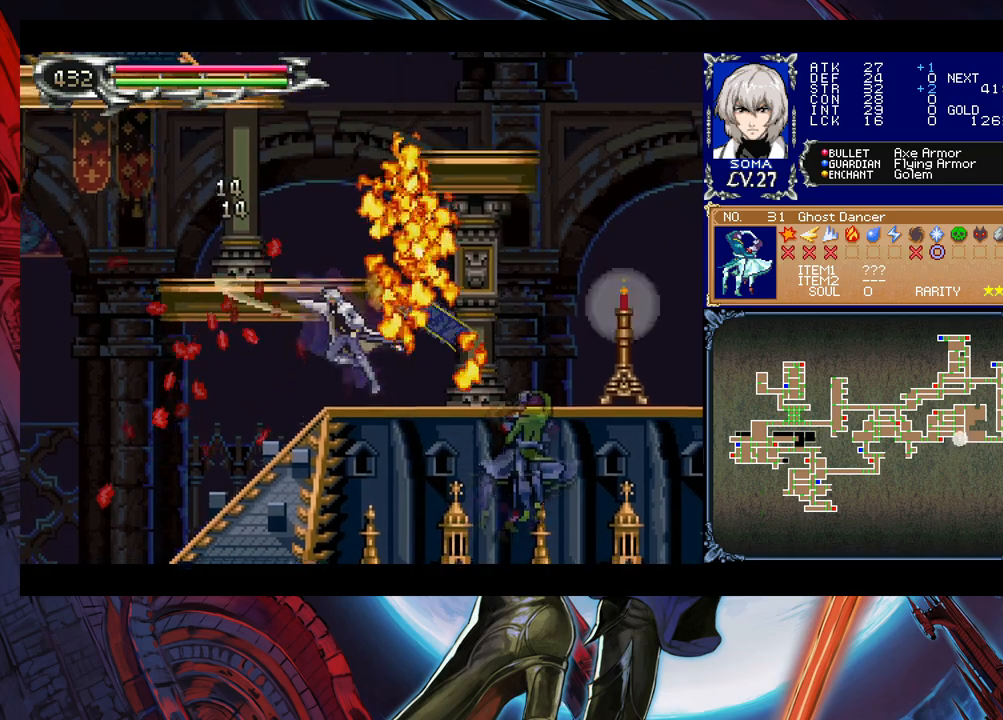
{"buttons": [], "left_stick": "left", "events": [[167, "Y", "down"], [167, "left_stick", "right"], [200, "B", "down"], [200, "Y", "up"], [217, "B", "up"], [250, "left_stick", "left"]]}
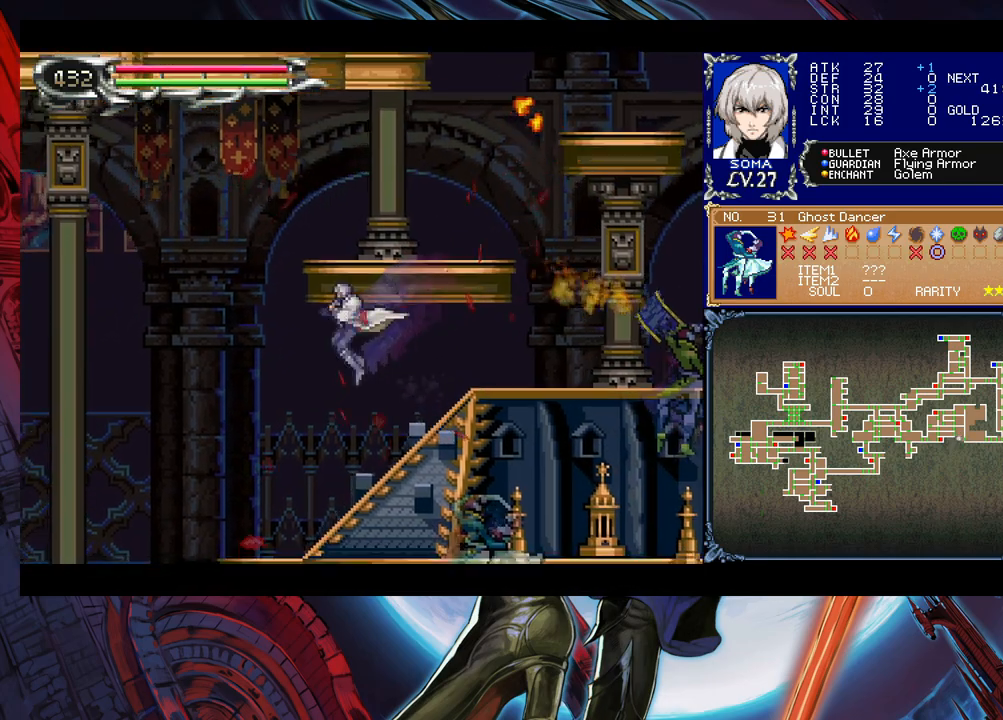
{"buttons": ["B"], "left_stick": "left", "events": [[267, "left_stick", "right"], [317, "Y", "down"], [350, "B", "down"], [367, "Y", "up"], [367, "left_stick", "left"]]}
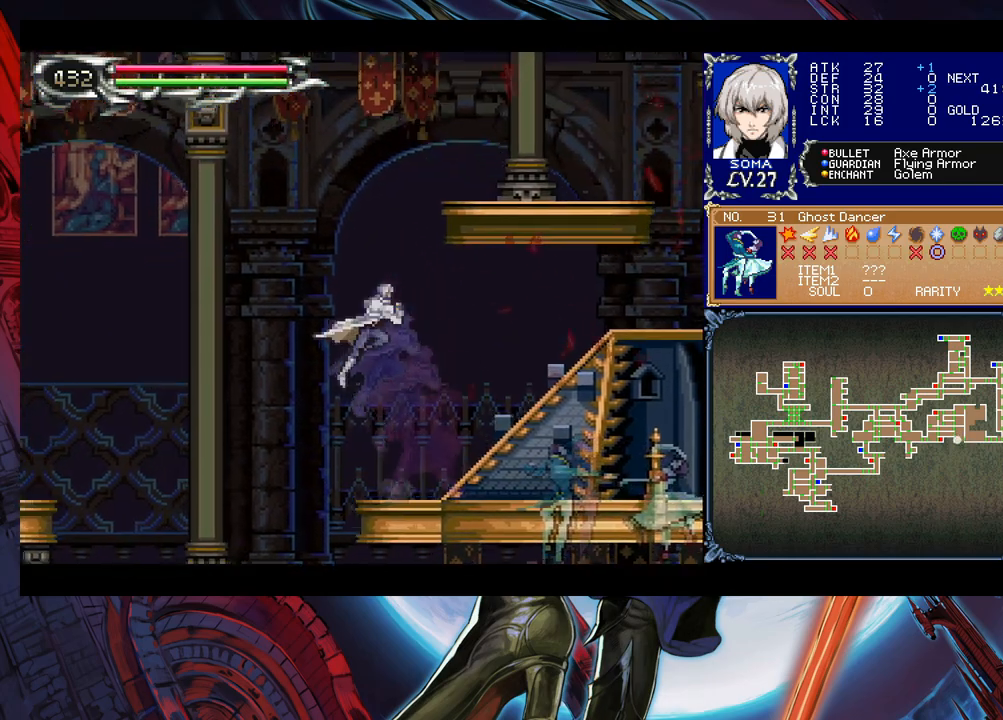
{"buttons": [], "left_stick": "left", "events": [[417, "B", "up"]]}
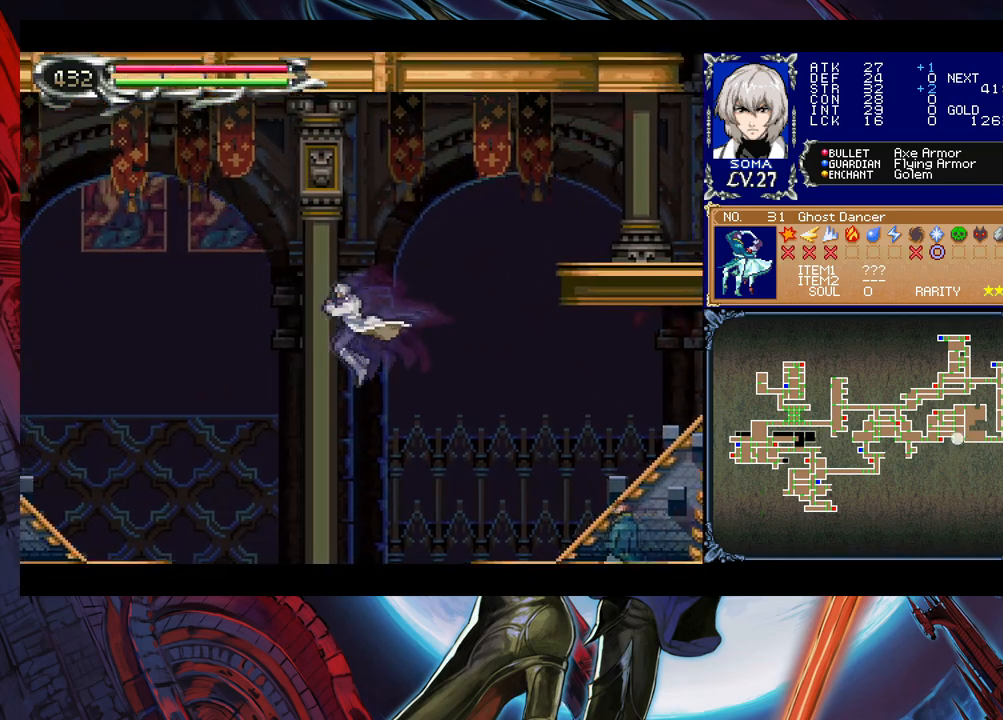
{"buttons": [], "left_stick": "left", "events": [[67, "R1", "down"], [150, "B", "down"], [300, "B", "up"], [367, "R1", "up"]]}
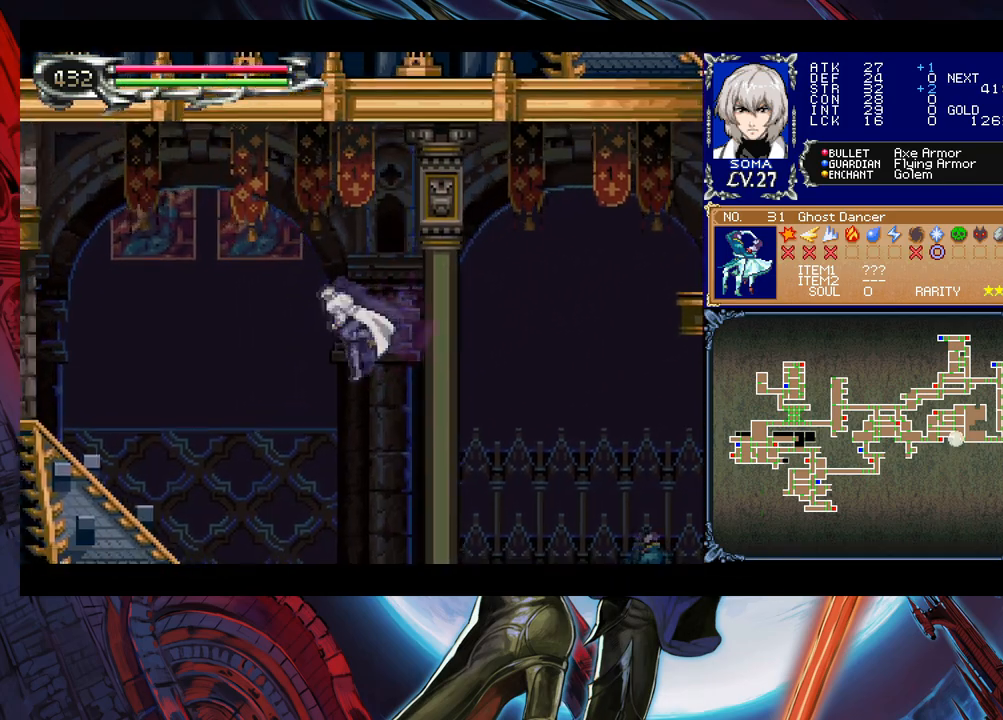
{"buttons": ["B"], "left_stick": "center", "events": [[417, "left_stick", "right"], [450, "Y", "down"], [467, "B", "down"], [500, "Y", "up"], [500, "left_stick", "center"]]}
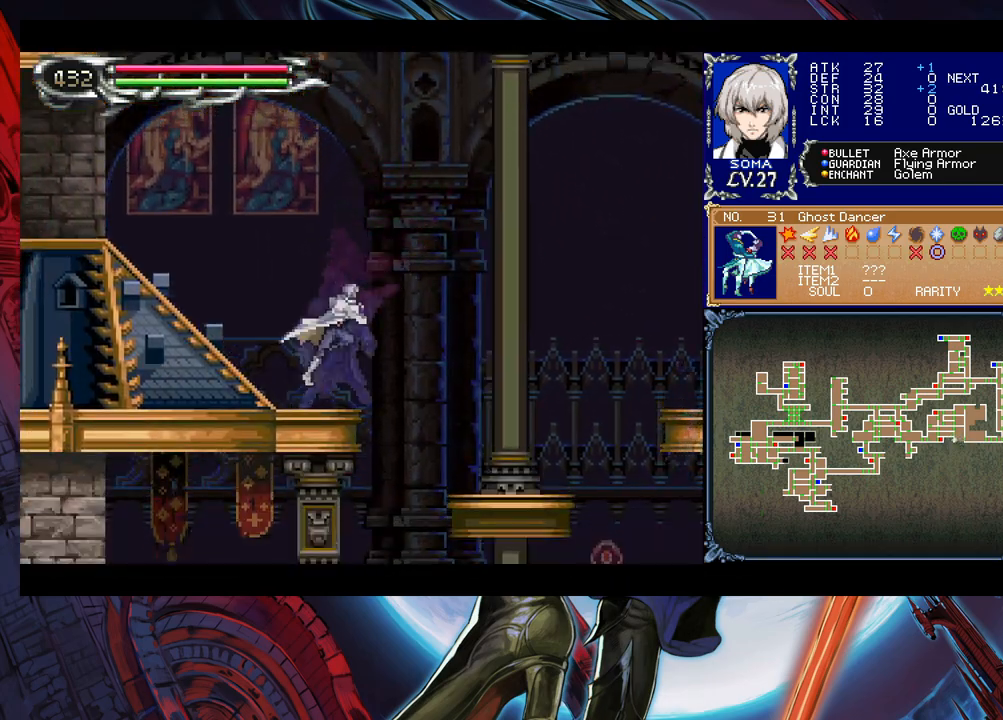
{"buttons": ["B"], "left_stick": "down-left", "events": [[17, "left_stick", "down-left"], [100, "B", "up"], [167, "B", "down"], [217, "B", "up"], [350, "left_stick", "down-right"], [367, "Y", "down"], [417, "B", "down"], [450, "Y", "up"], [450, "left_stick", "down-left"]]}
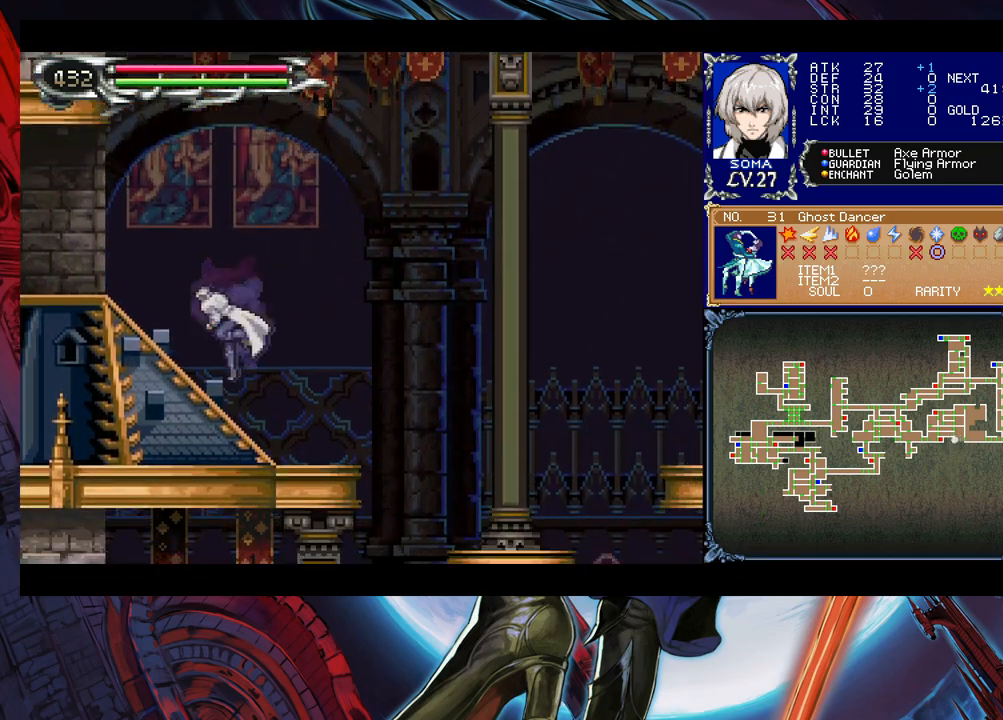
{"buttons": ["B"], "left_stick": "down-left", "events": [[17, "B", "up"], [267, "left_stick", "right"], [300, "Y", "down"], [317, "B", "down"], [367, "Y", "up"], [367, "left_stick", "down-left"], [417, "B", "up"], [467, "B", "down"]]}
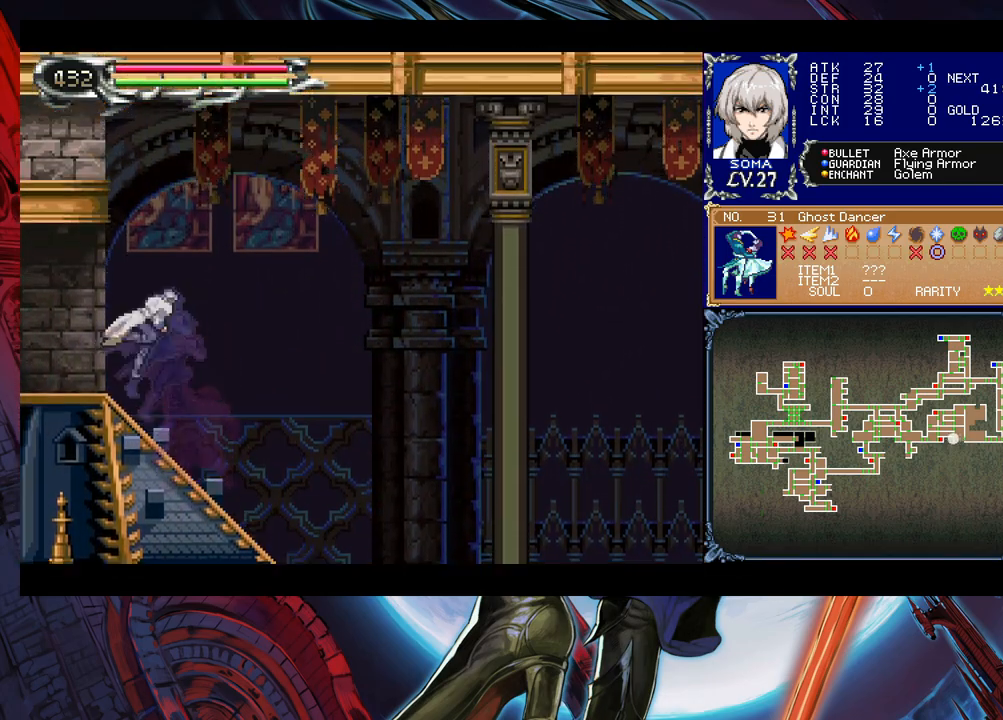
{"buttons": [], "left_stick": "down-left", "events": [[17, "B", "up"], [67, "B", "down"], [150, "B", "up"], [150, "left_stick", "down-right"], [167, "B", "down"], [200, "Y", "down"], [217, "Y", "up"], [250, "left_stick", "down-left"], [317, "B", "up"]]}
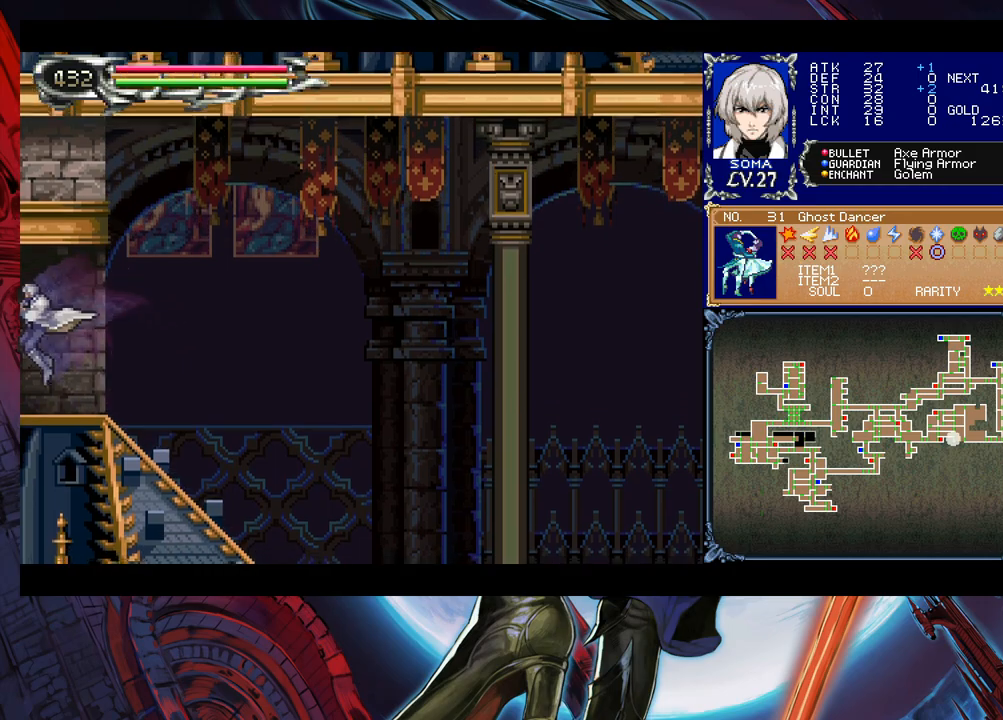
{"buttons": [], "left_stick": "right", "events": [[133, "left_stick", "left"], [267, "left_stick", "right"]]}
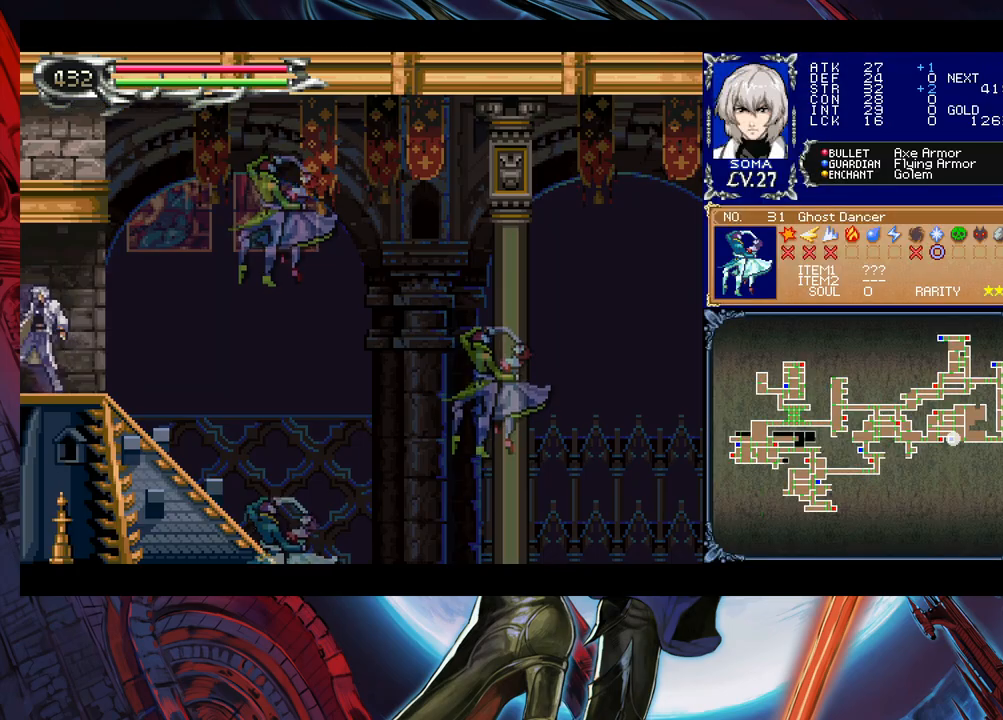
{"buttons": [], "left_stick": "right", "events": [[217, "Y", "down"], [217, "left_stick", "left"], [267, "B", "down"], [267, "Y", "up"], [300, "left_stick", "right"], [317, "B", "up"]]}
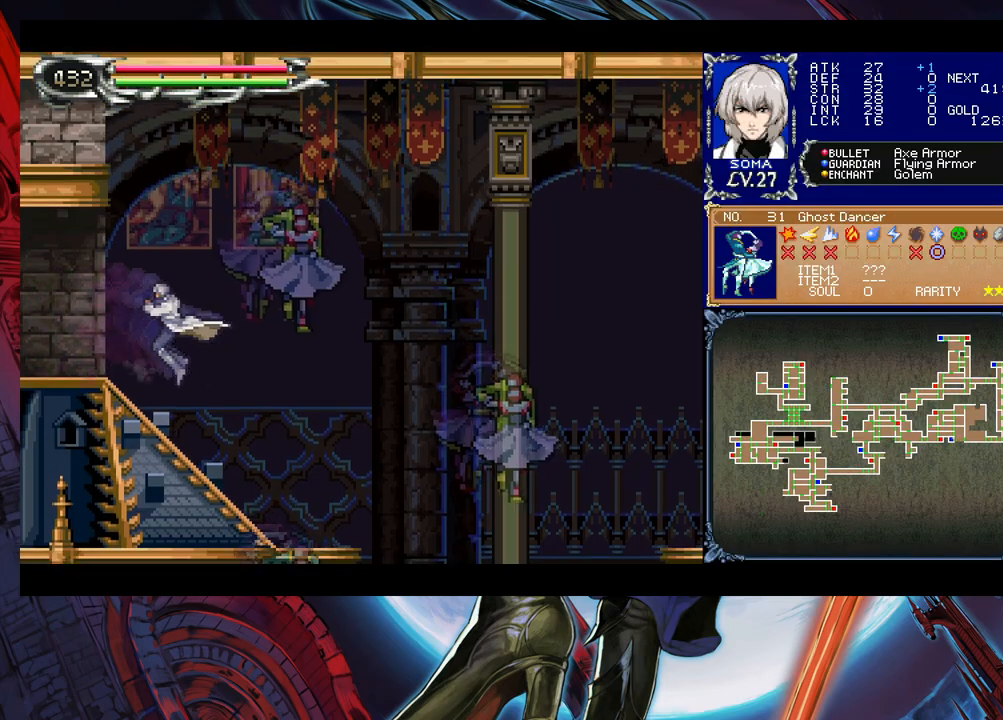
{"buttons": ["B"], "left_stick": "right", "events": [[17, "A", "down"], [67, "A", "up"], [267, "left_stick", "center"], [367, "left_stick", "right"], [400, "B", "down"]]}
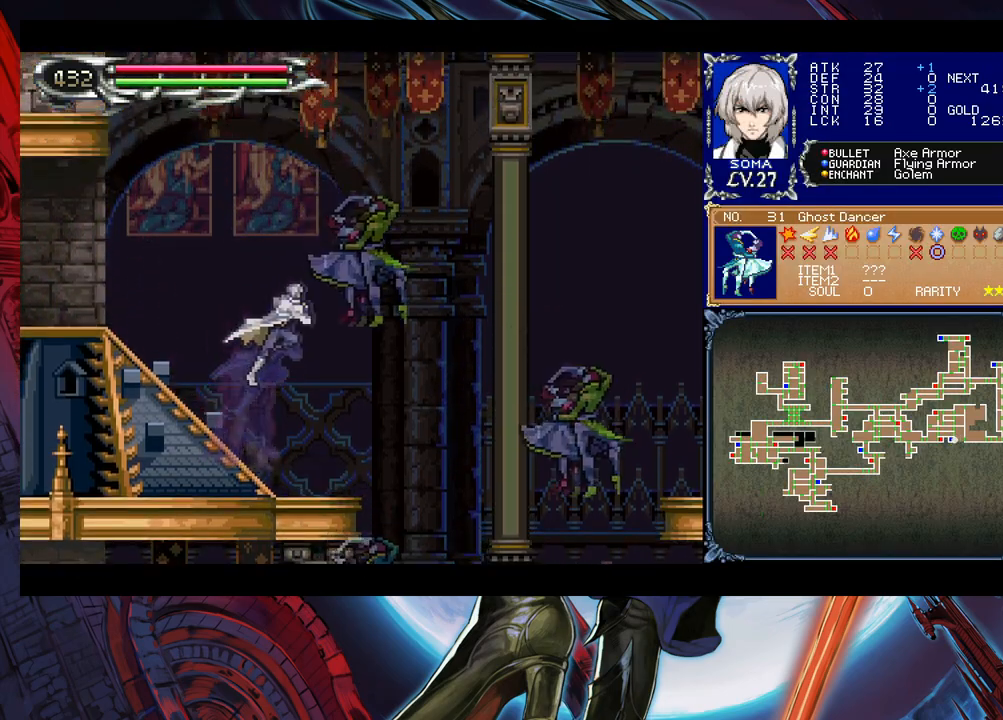
{"buttons": [], "left_stick": "center", "events": [[17, "A", "down"], [217, "left_stick", "center"], [417, "A", "up"], [467, "B", "up"]]}
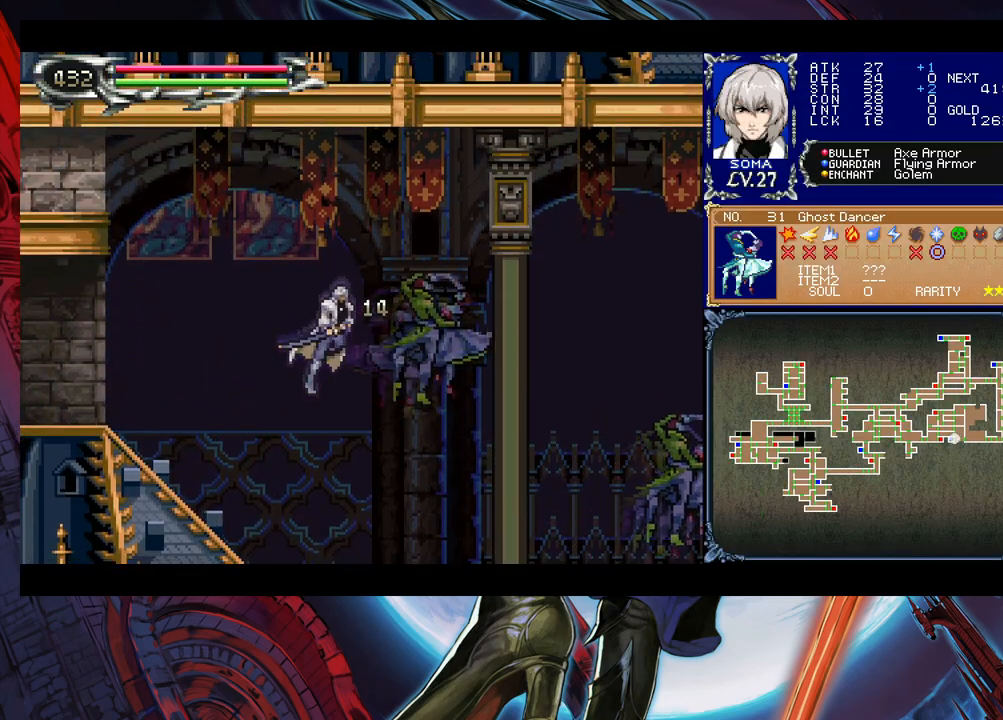
{"buttons": [], "left_stick": "left", "events": [[50, "left_stick", "right"], [117, "A", "down"], [150, "A", "up"], [217, "A", "down"], [267, "A", "up"], [467, "left_stick", "left"]]}
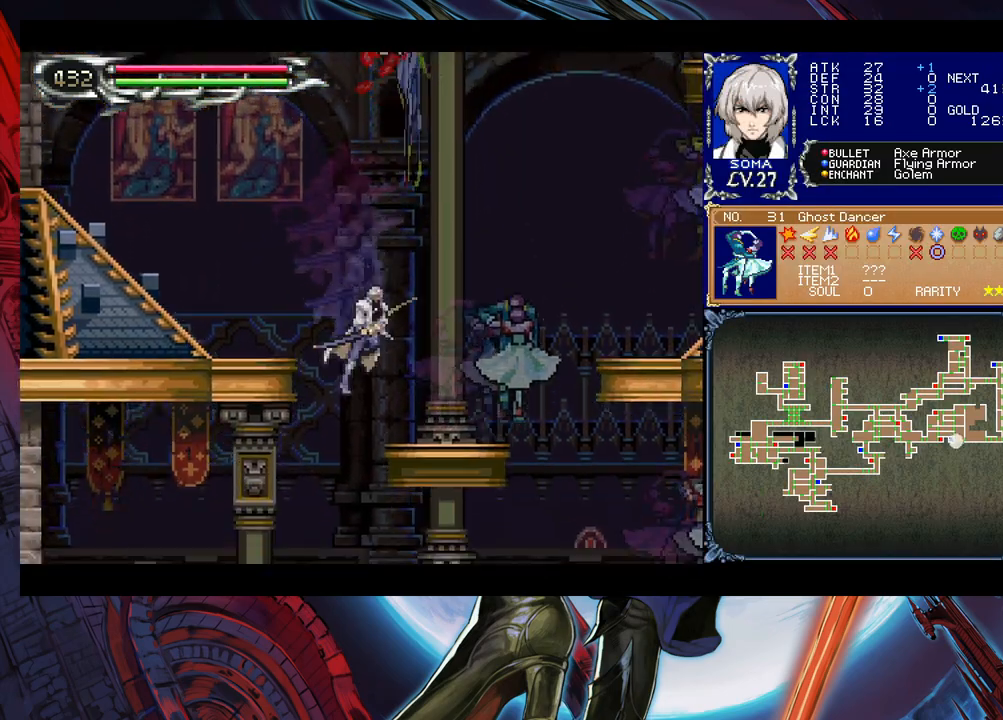
{"buttons": [], "left_stick": "right", "events": [[117, "left_stick", "center"], [167, "left_stick", "right"], [417, "B", "down"], [500, "B", "up"]]}
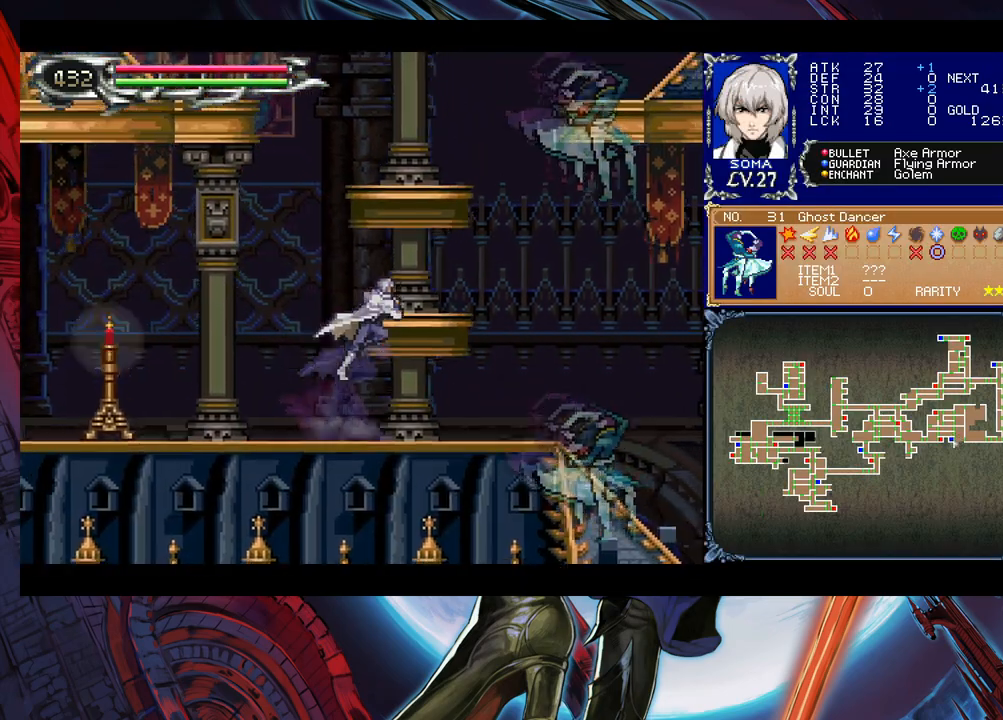
{"buttons": [], "left_stick": "down-right", "events": [[167, "A", "down"], [250, "A", "up"], [317, "left_stick", "left"], [367, "Y", "down"], [400, "B", "down"], [400, "Y", "up"], [417, "B", "up"], [417, "left_stick", "down-right"]]}
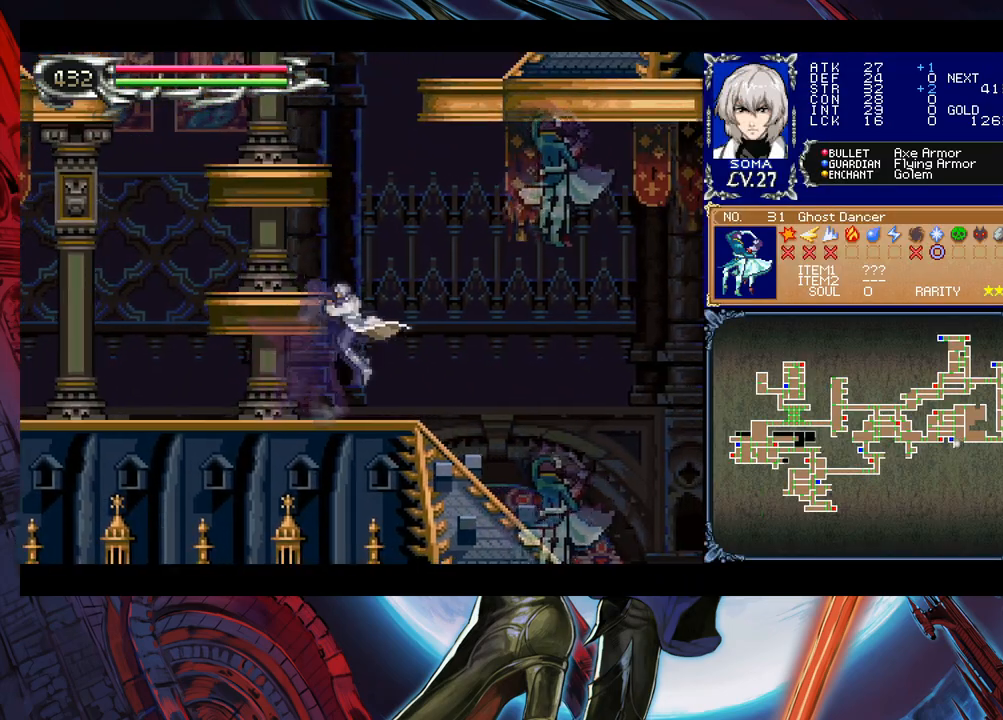
{"buttons": ["A", "B"], "left_stick": "right", "events": [[167, "left_stick", "left"], [200, "Y", "down"], [217, "B", "down"], [217, "Y", "up"], [267, "left_stick", "right"], [417, "A", "down"]]}
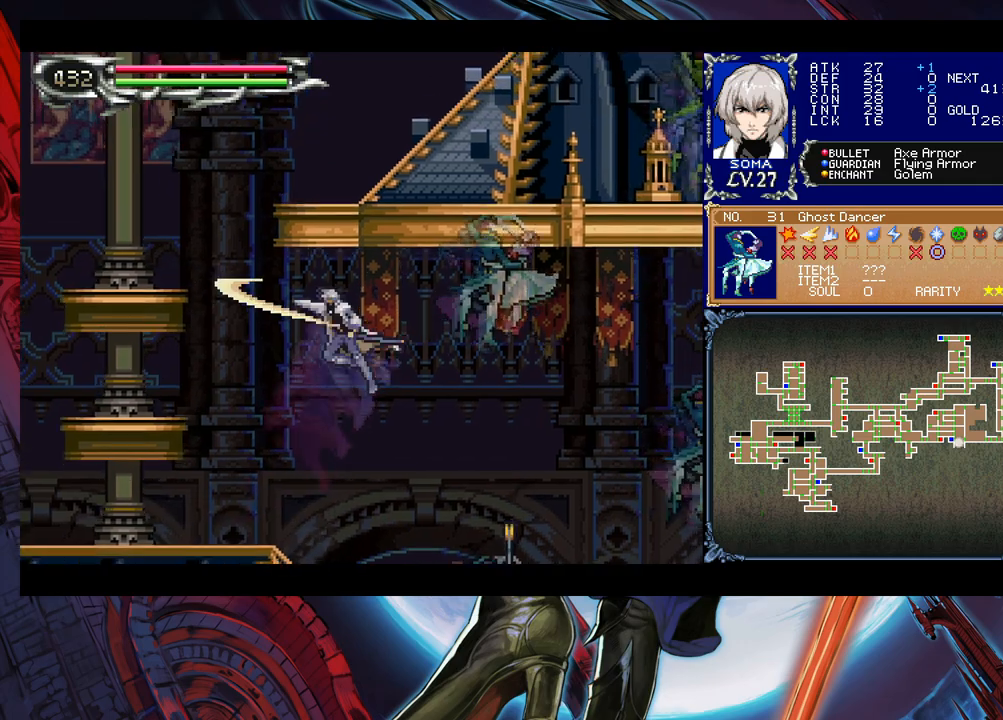
{"buttons": [], "left_stick": "right", "events": [[200, "left_stick", "left"], [267, "A", "up"], [267, "left_stick", "right"], [300, "B", "up"]]}
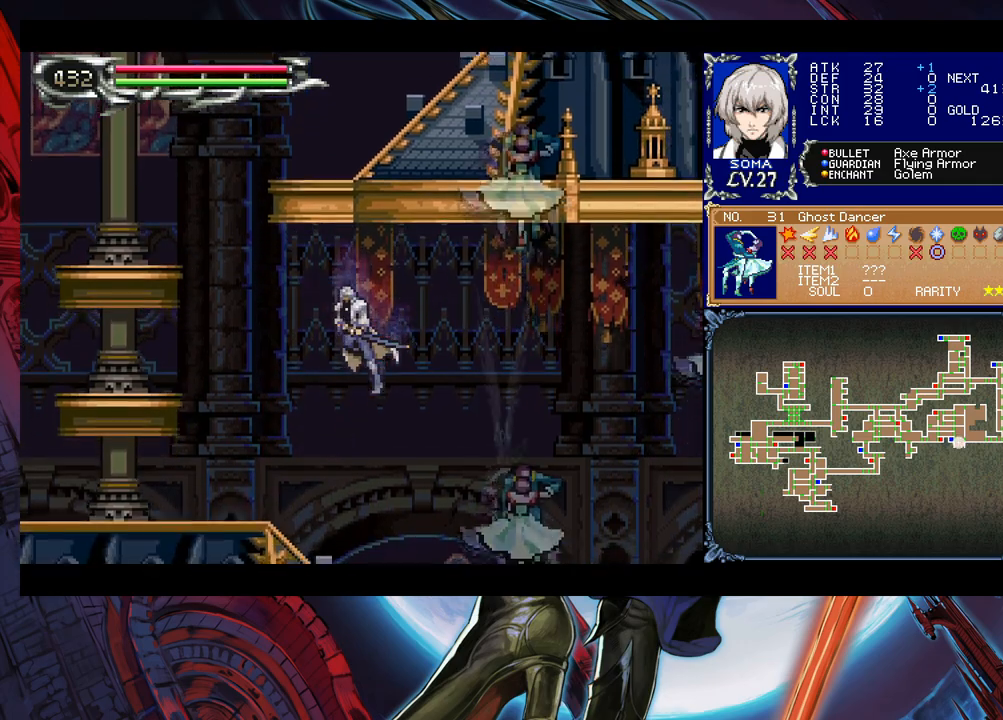
{"buttons": [], "left_stick": "right", "events": [[67, "A", "down"], [167, "A", "up"], [200, "left_stick", "center"], [250, "left_stick", "left"], [400, "left_stick", "center"], [500, "left_stick", "right"]]}
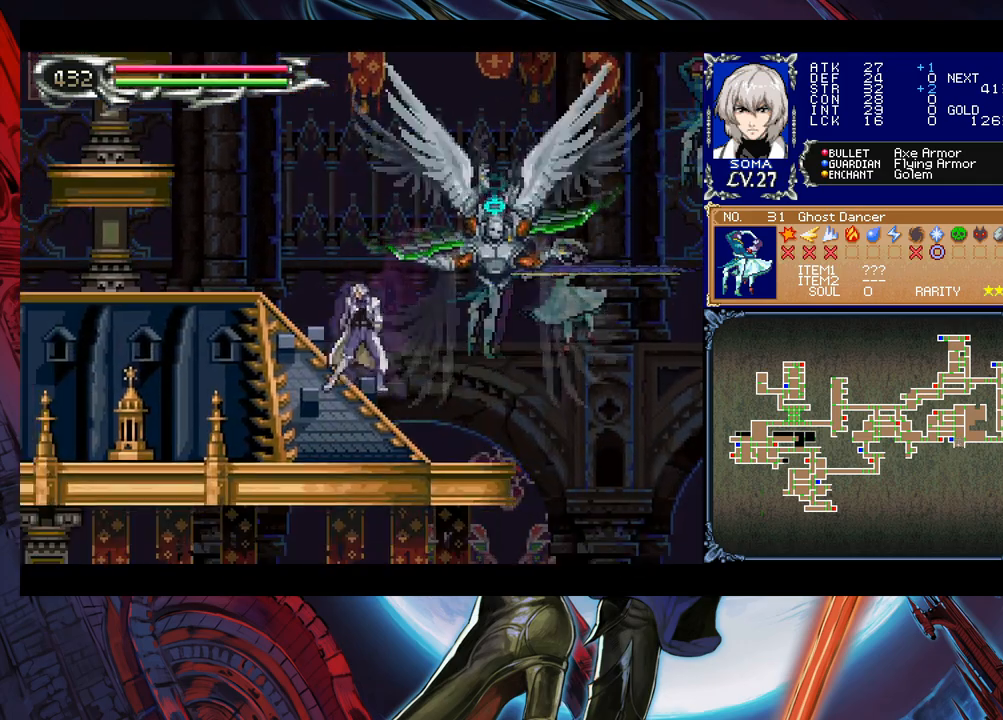
{"buttons": [], "left_stick": "left", "events": [[100, "left_stick", "up-right"], [117, "L1", "down"], [167, "A", "down"], [167, "L1", "up"], [250, "left_stick", "down-right"], [267, "A", "up"], [317, "Y", "down"], [367, "left_stick", "center"], [417, "Y", "up"], [417, "left_stick", "left"]]}